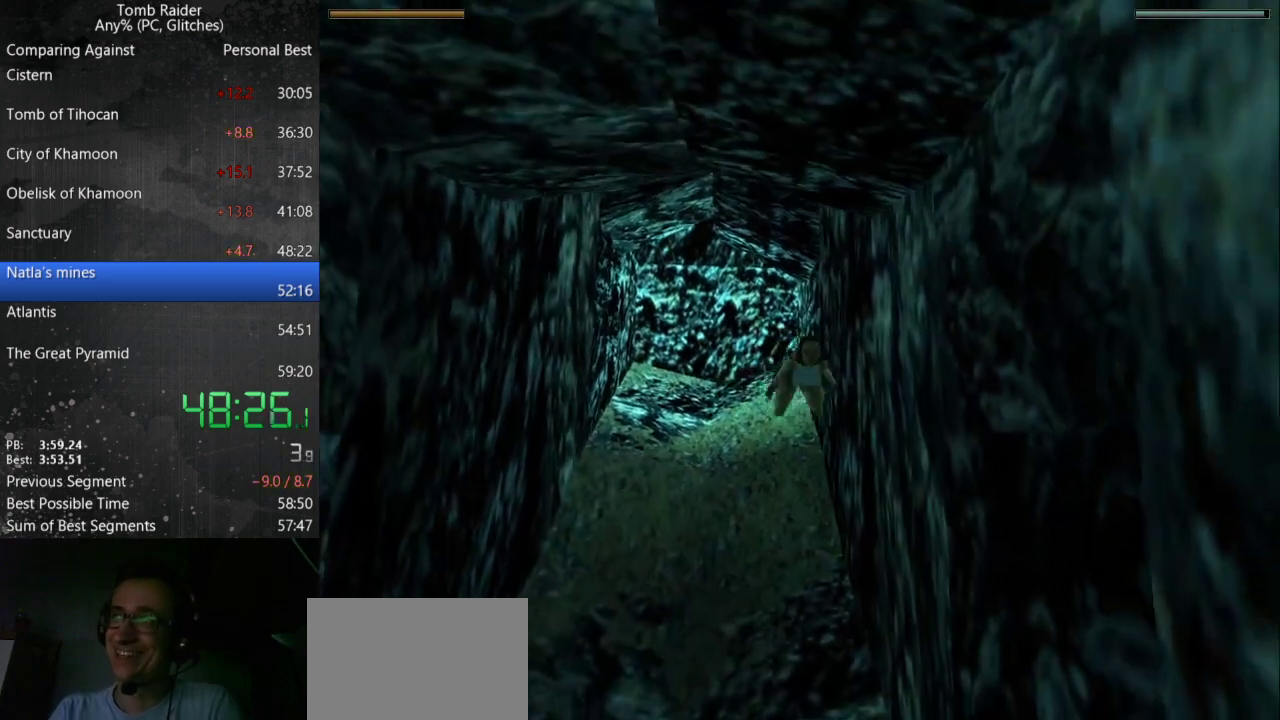
Gameplay with keyboard; each line is a JSON object with the keys held at the frame after it. "events" lists presses ("down") and releases ("up") of "action", "down", "guns", "inv", "jump", "left", "look", "right", "roll", "step_l", "step_r", "up" and "walk" between this image and that frame as [ms after this image, input, new state], when the widget could be followed in between. No other keys are recorded. Mouse input is not recorded. Key names are as the overlay labels them; some are game actions (e.g. jump) rather than physical keys.
{"keys": ["jump"], "events": []}
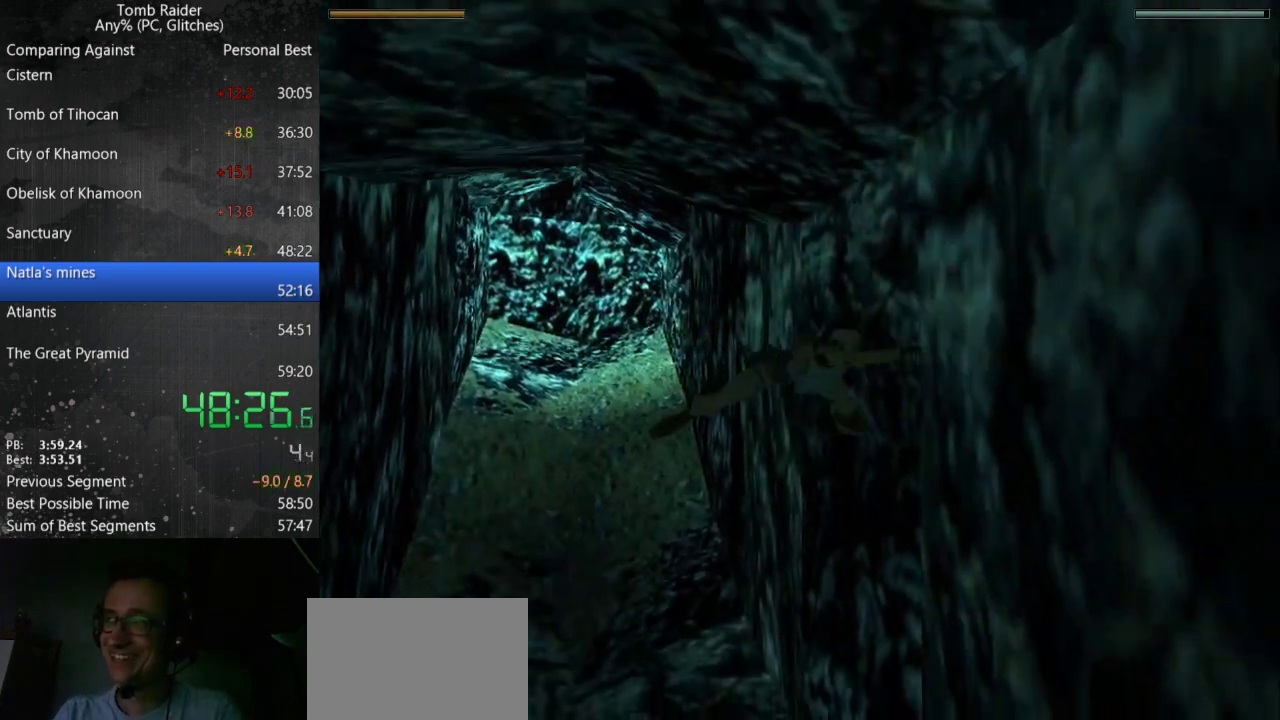
{"keys": ["jump"], "events": []}
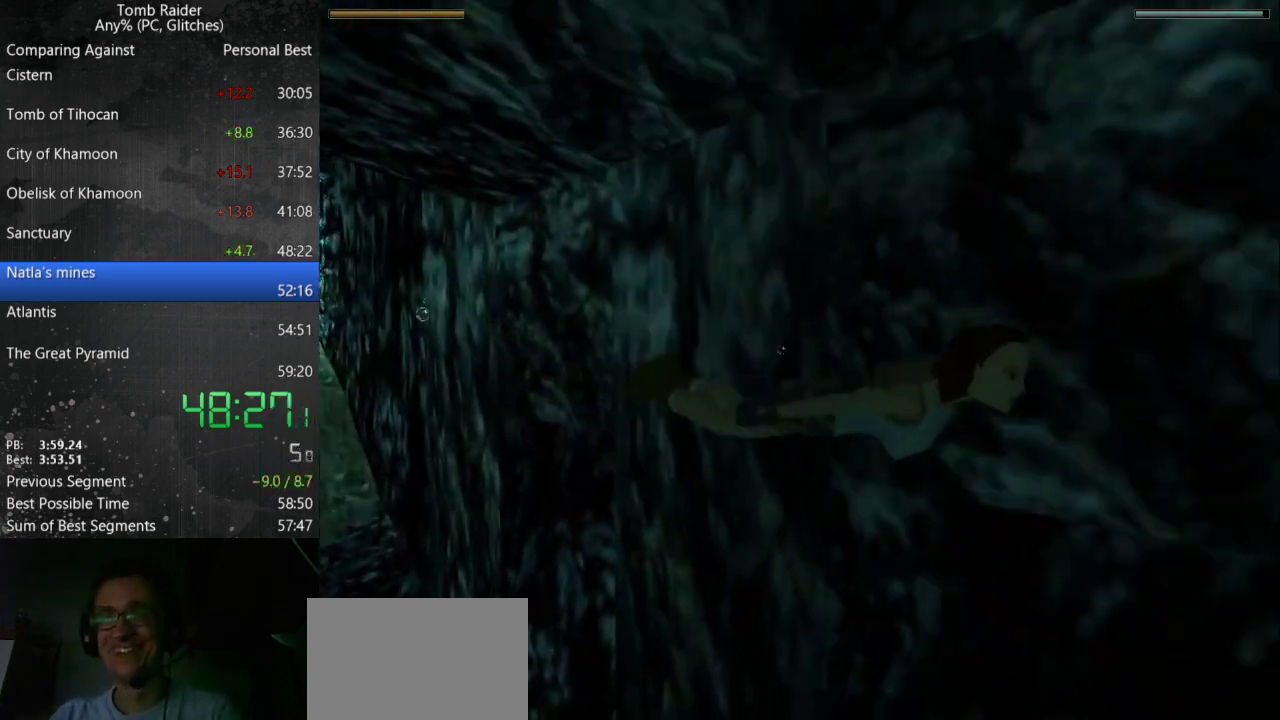
{"keys": ["jump"], "events": []}
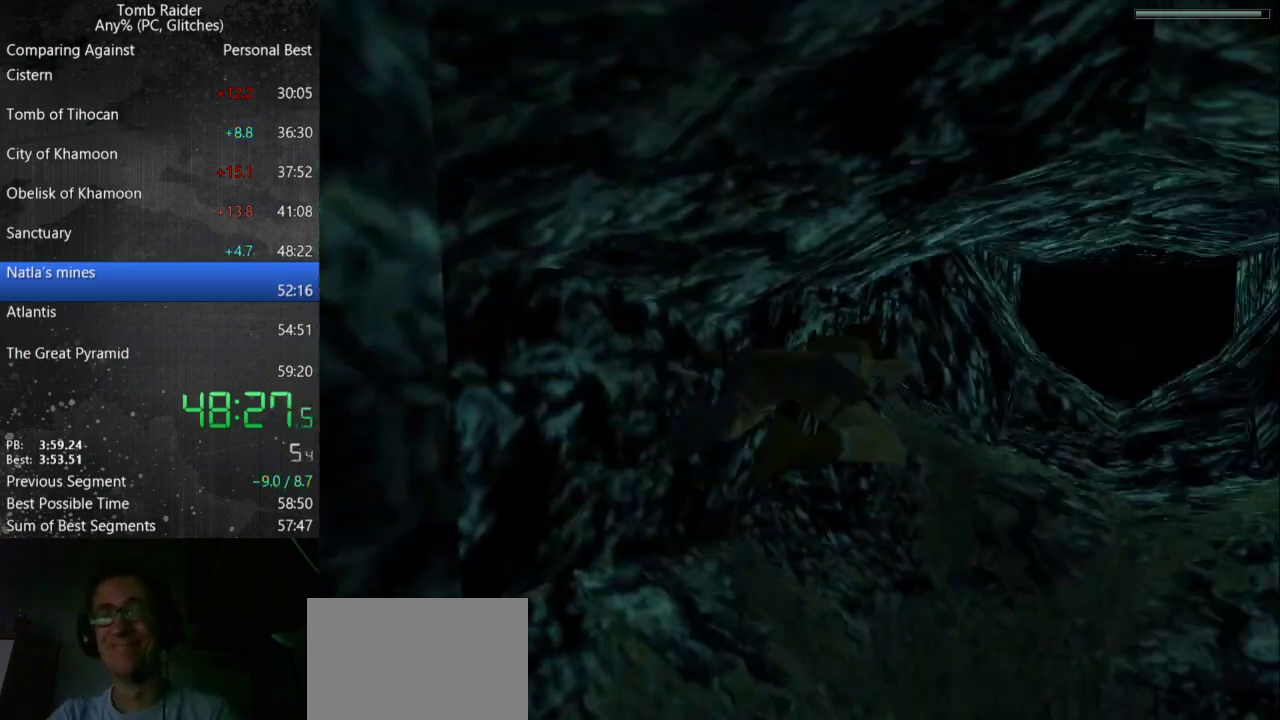
{"keys": ["jump"], "events": []}
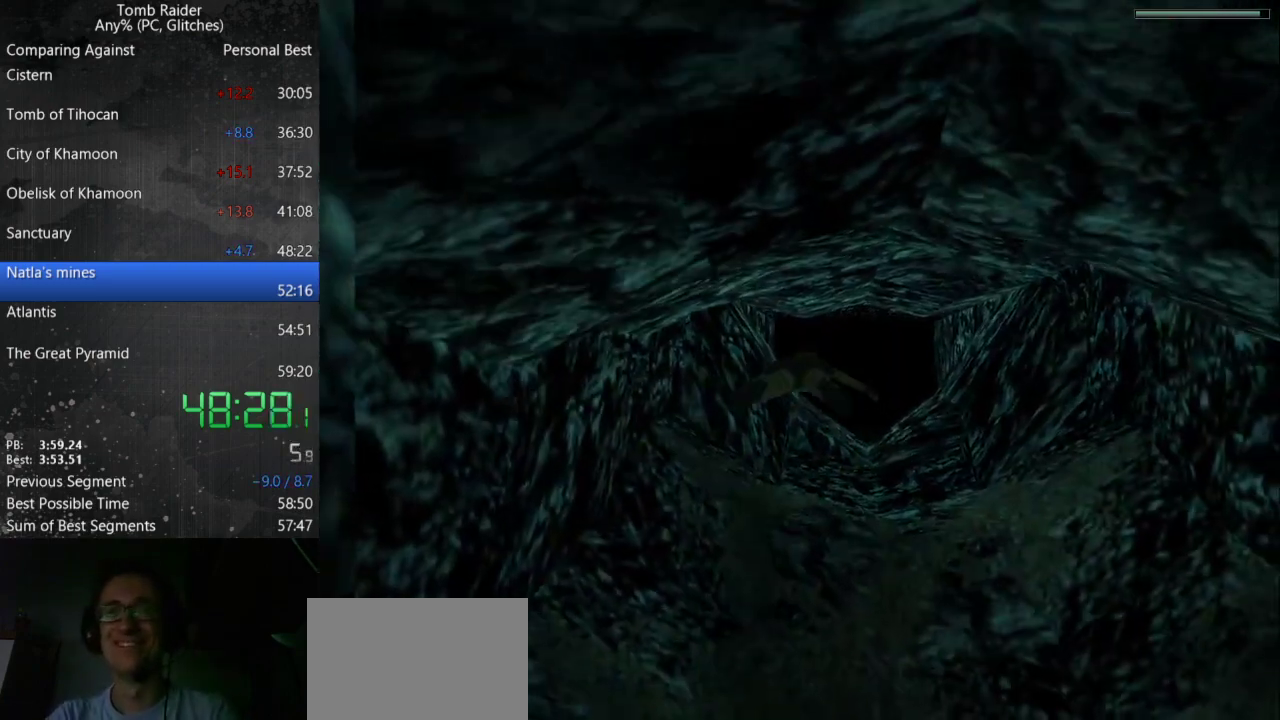
{"keys": ["jump"], "events": []}
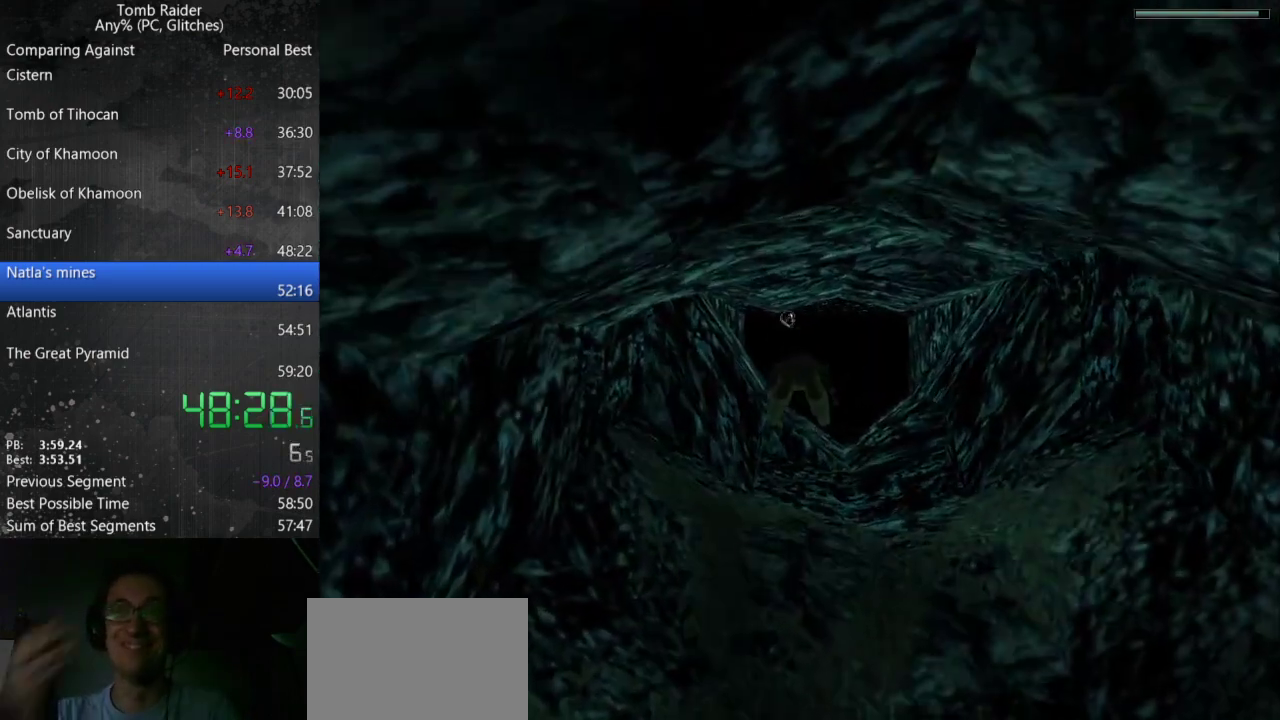
{"keys": ["jump"], "events": []}
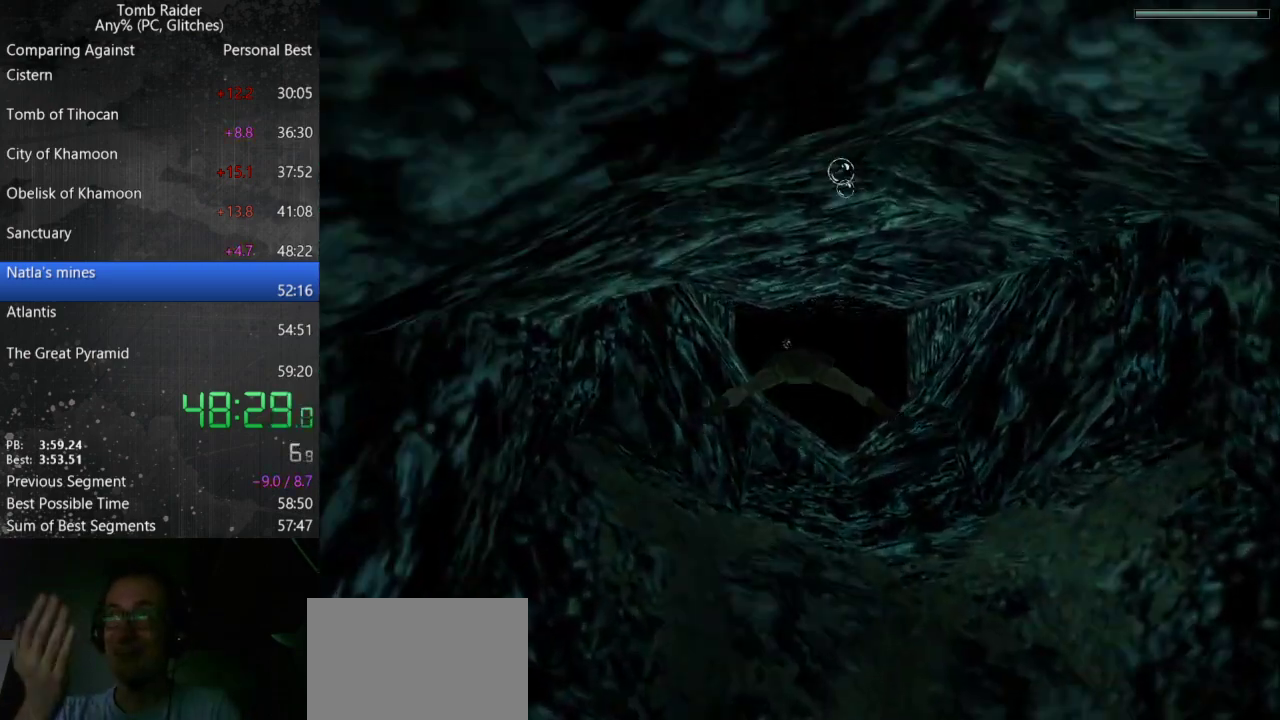
{"keys": ["jump"], "events": []}
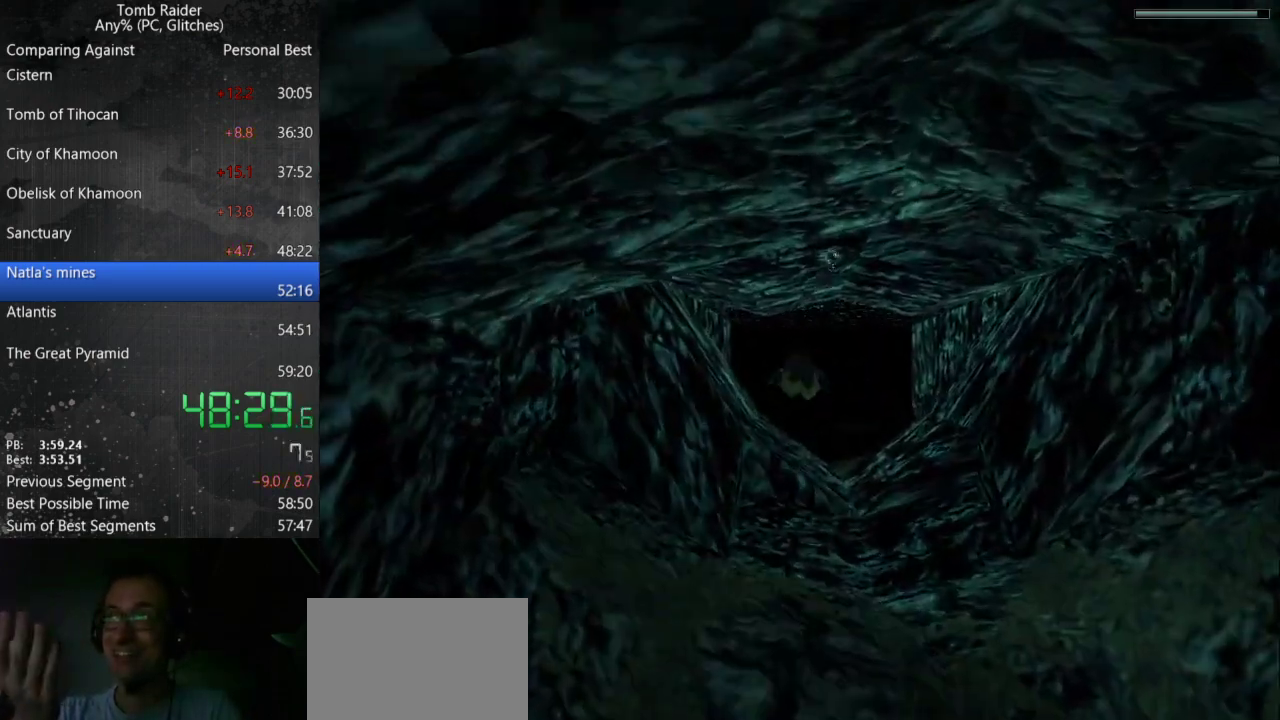
{"keys": ["jump"], "events": []}
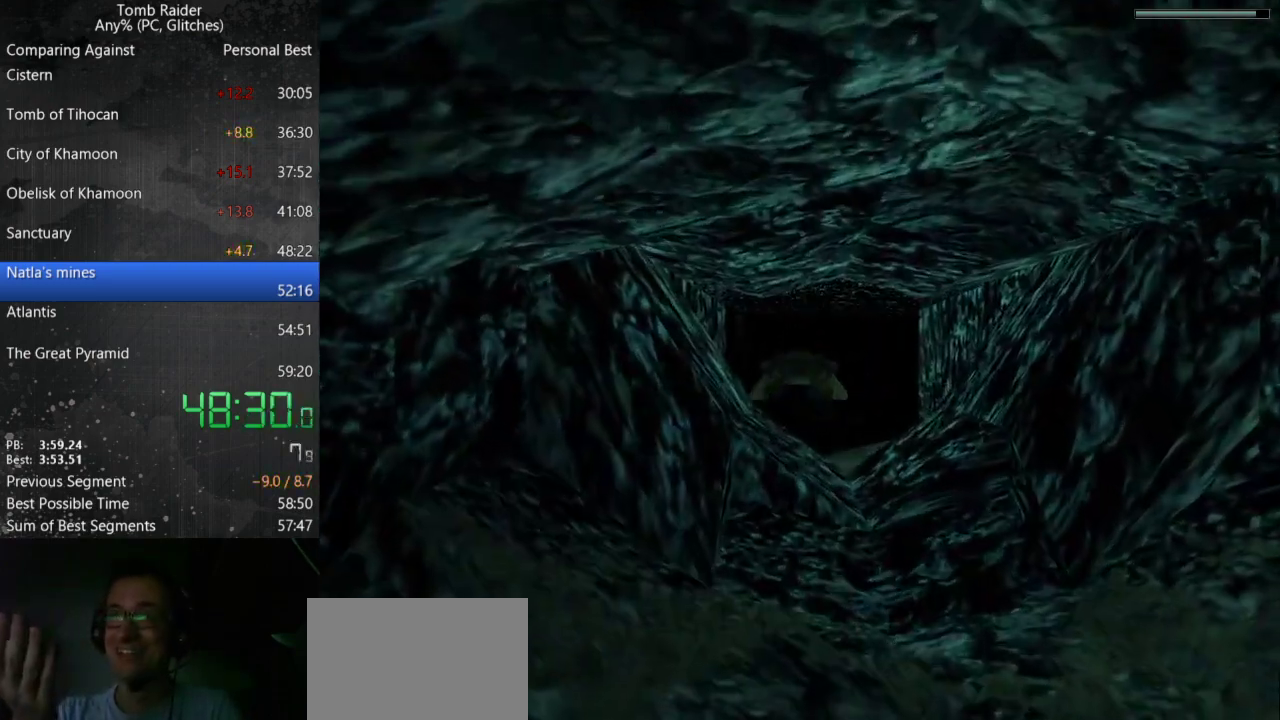
{"keys": ["jump"], "events": []}
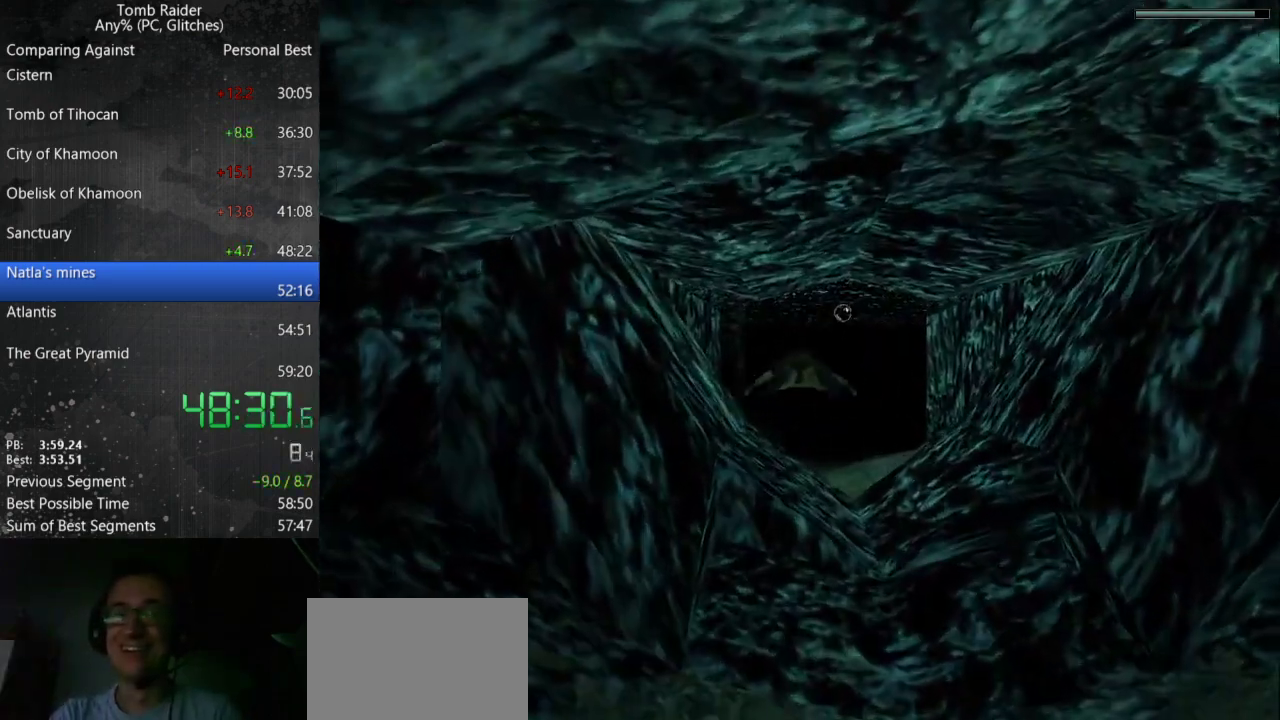
{"keys": ["jump"], "events": []}
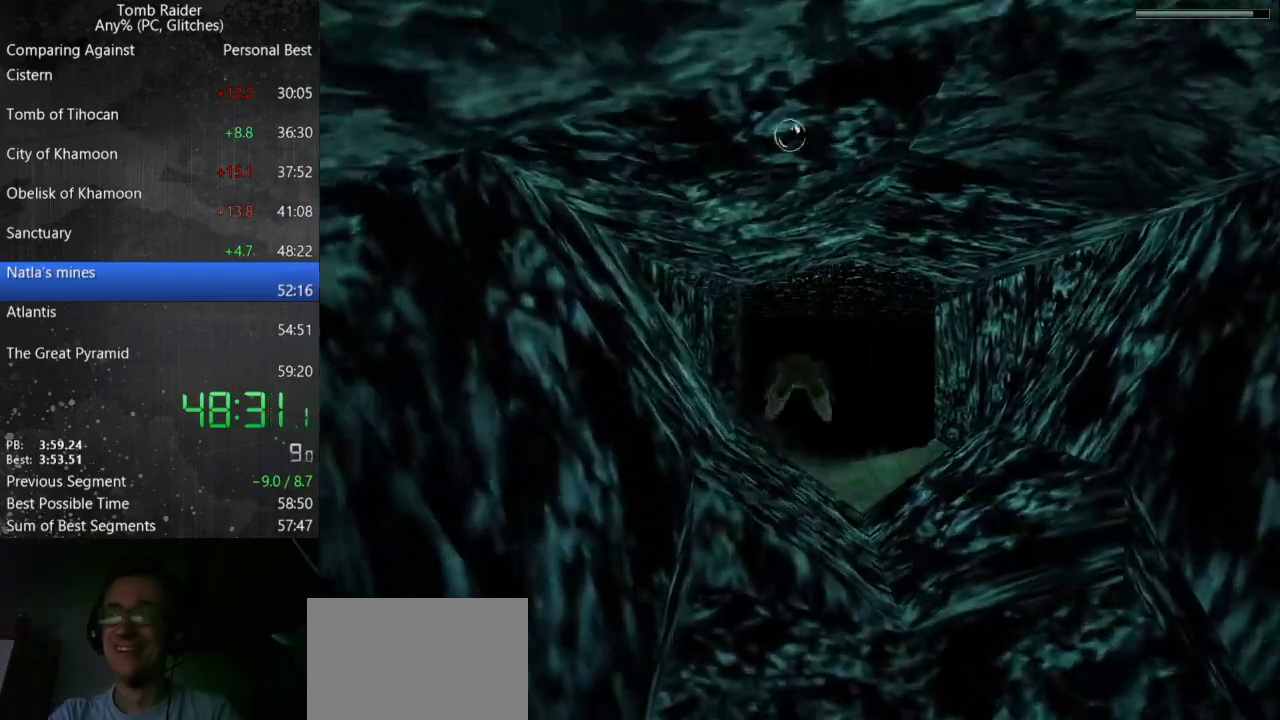
{"keys": ["jump"], "events": []}
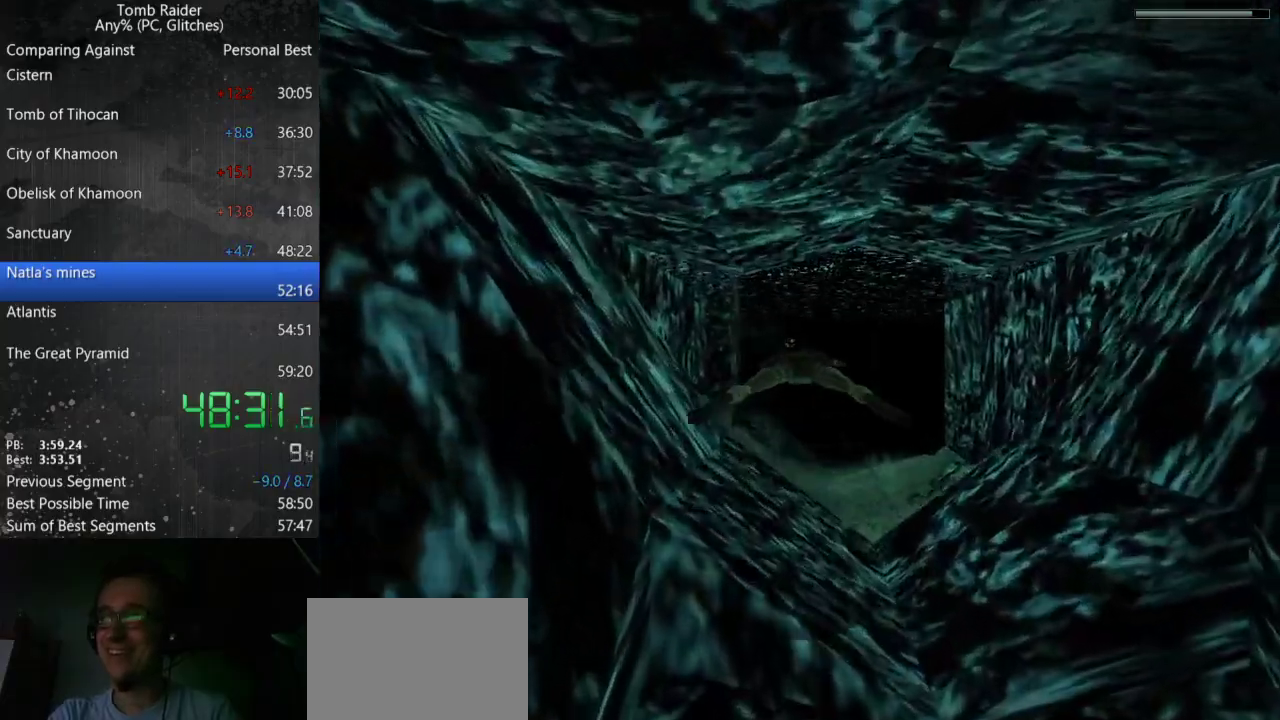
{"keys": ["jump"], "events": []}
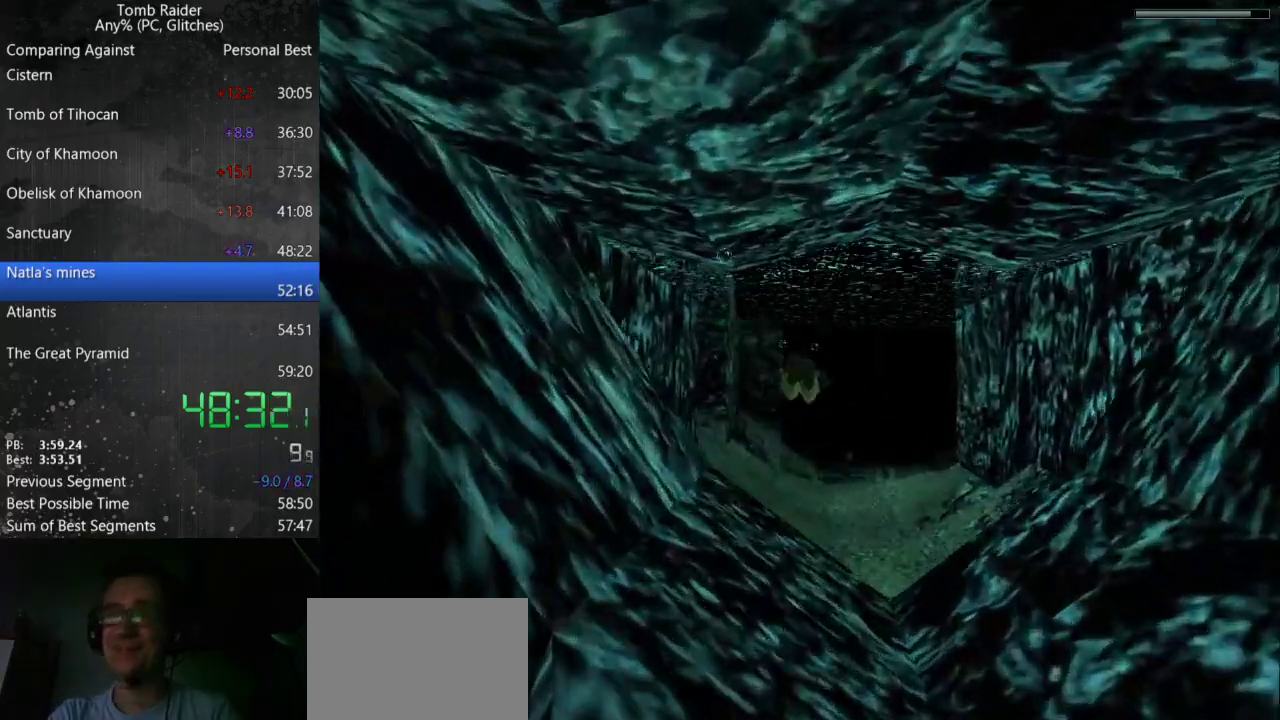
{"keys": ["jump", "left"], "events": [[500, "left", "down"]]}
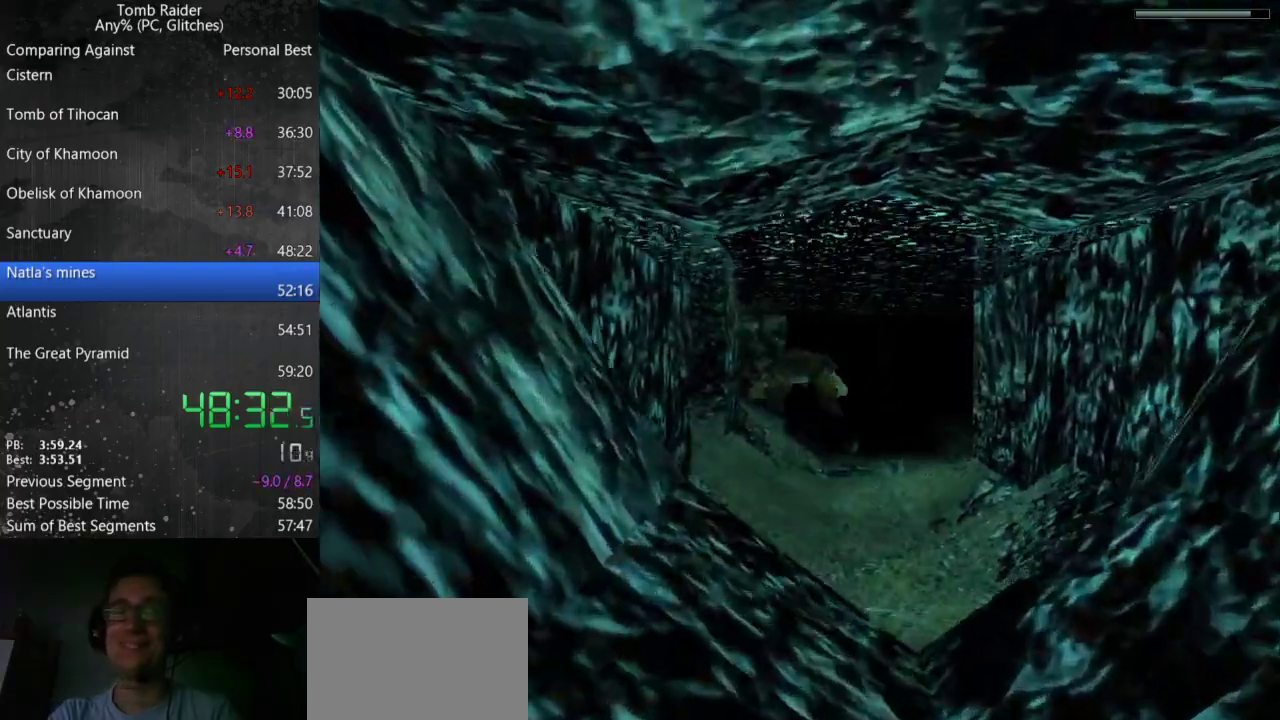
{"keys": ["jump"], "events": [[67, "left", "up"]]}
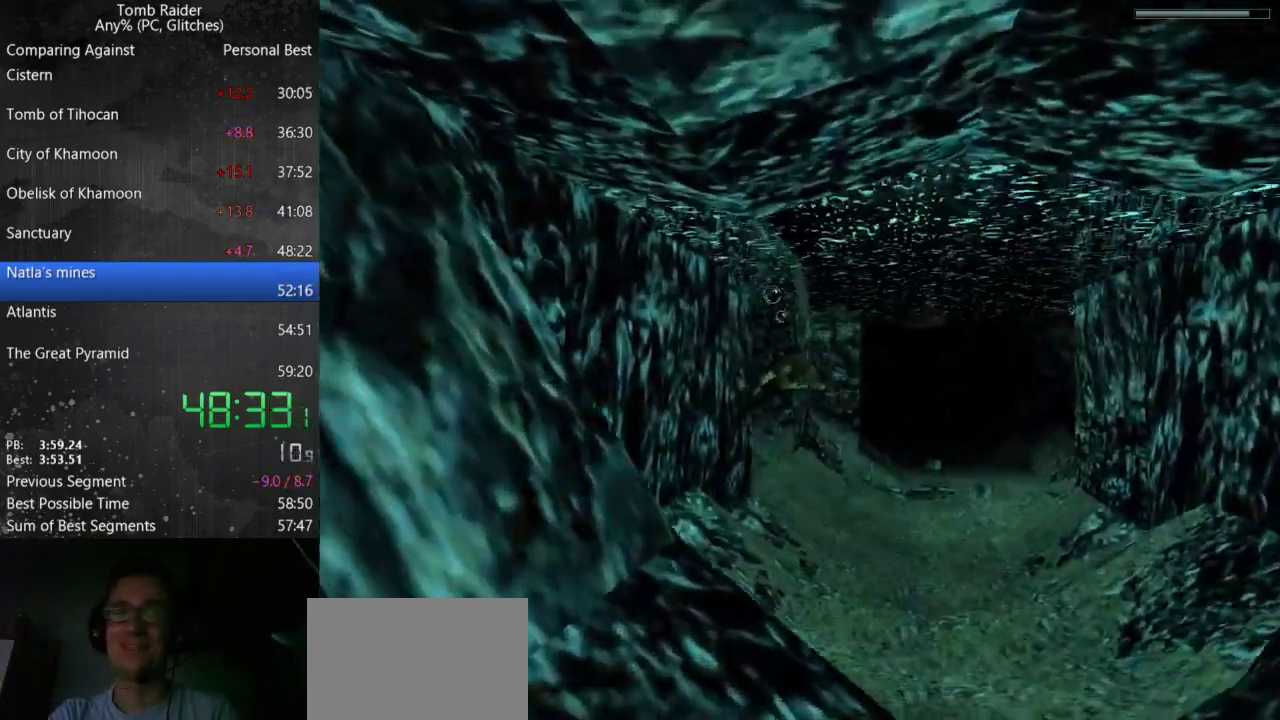
{"keys": ["jump"], "events": [[67, "right", "down"], [100, "right", "up"]]}
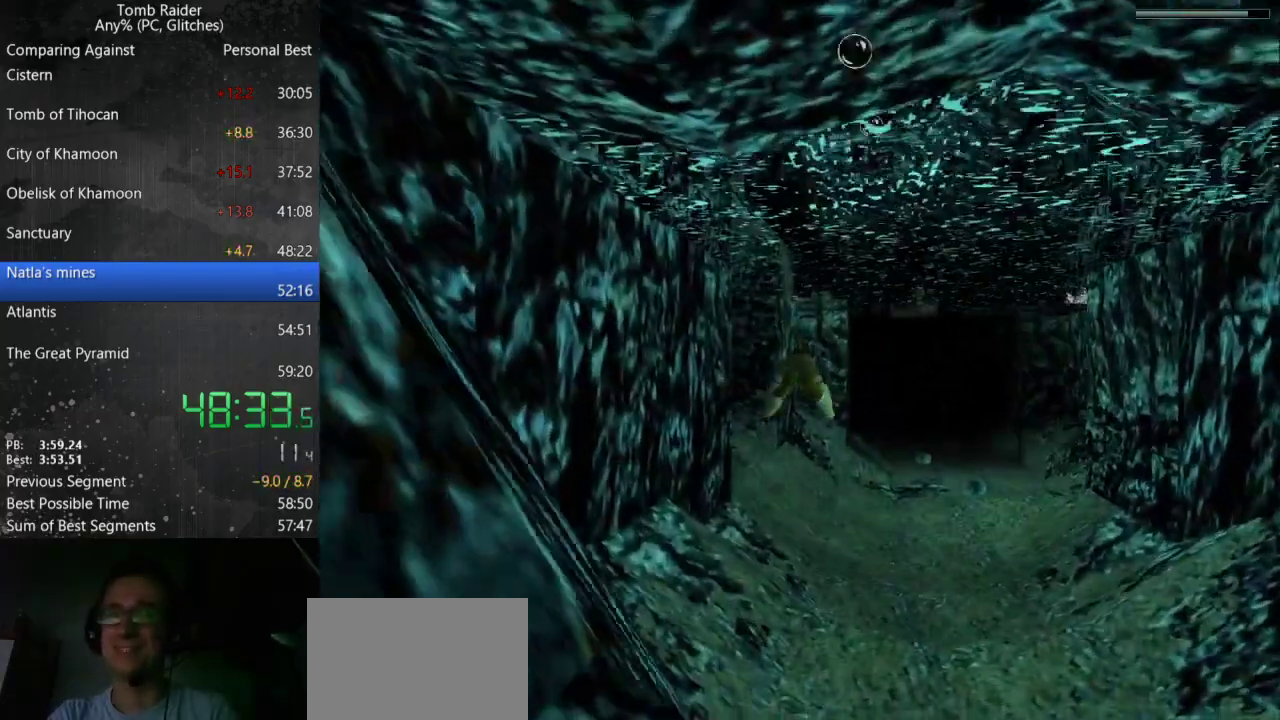
{"keys": ["jump"], "events": []}
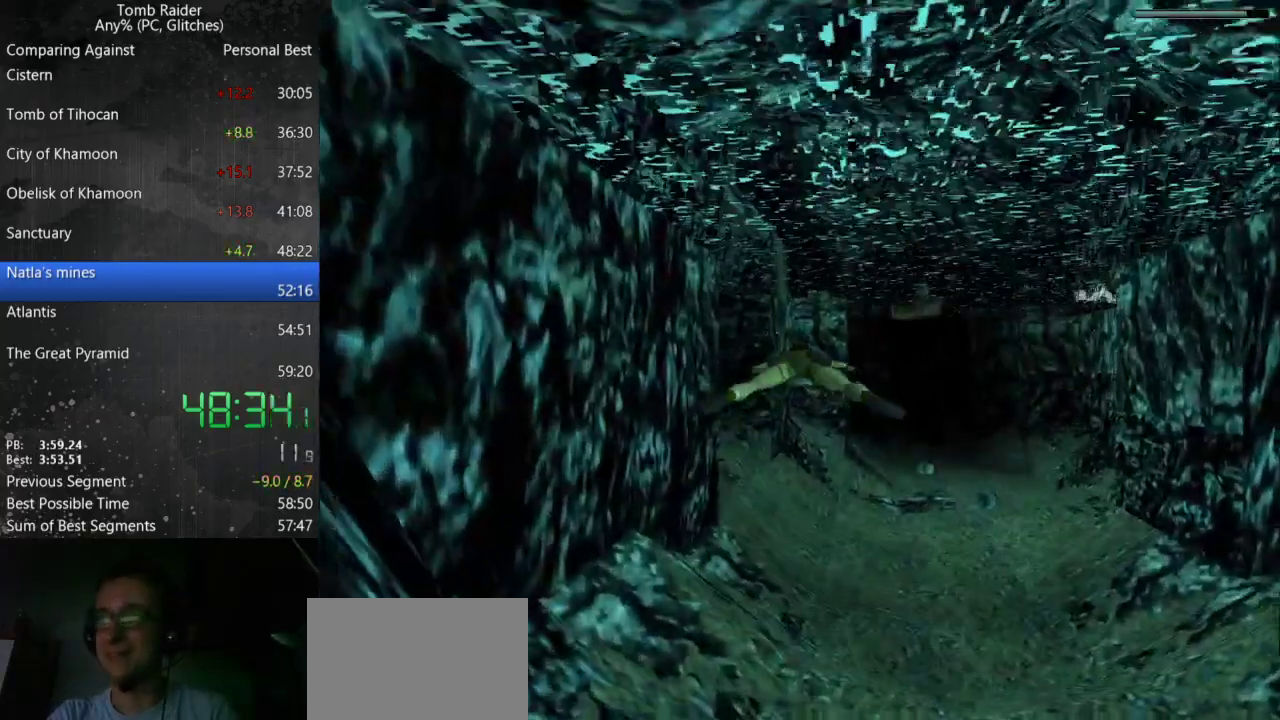
{"keys": ["jump"], "events": []}
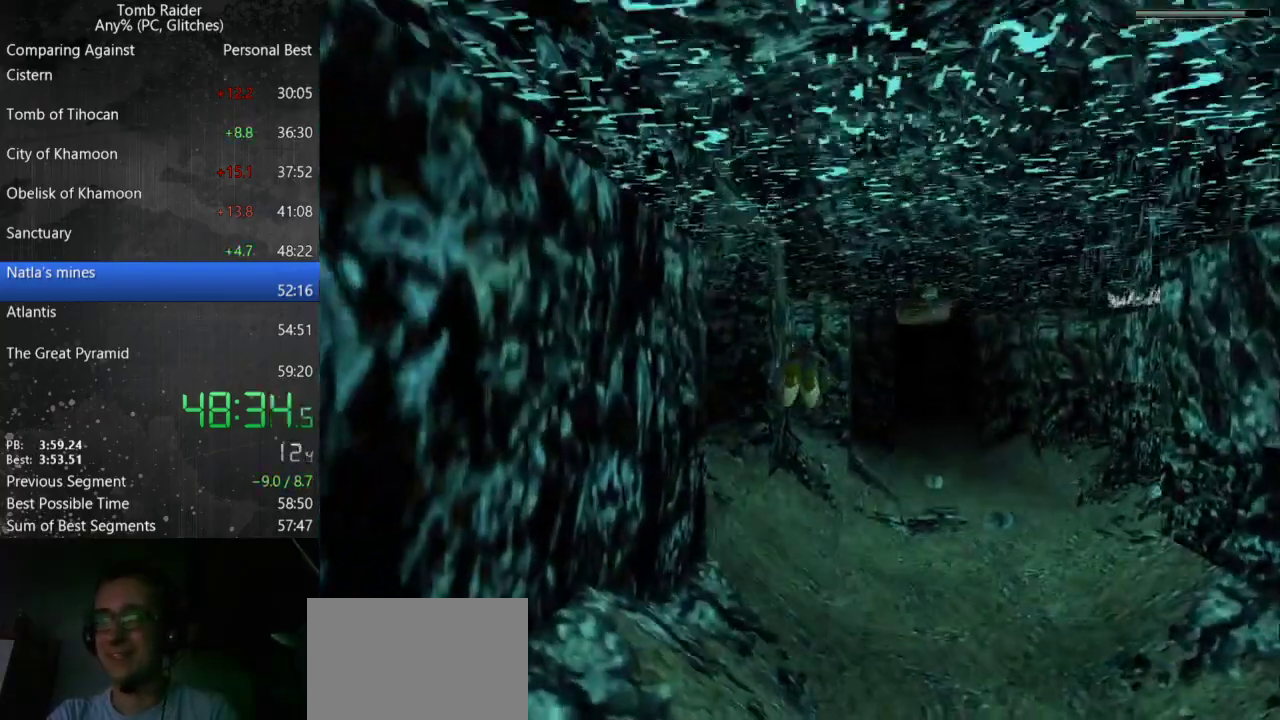
{"keys": ["jump"], "events": []}
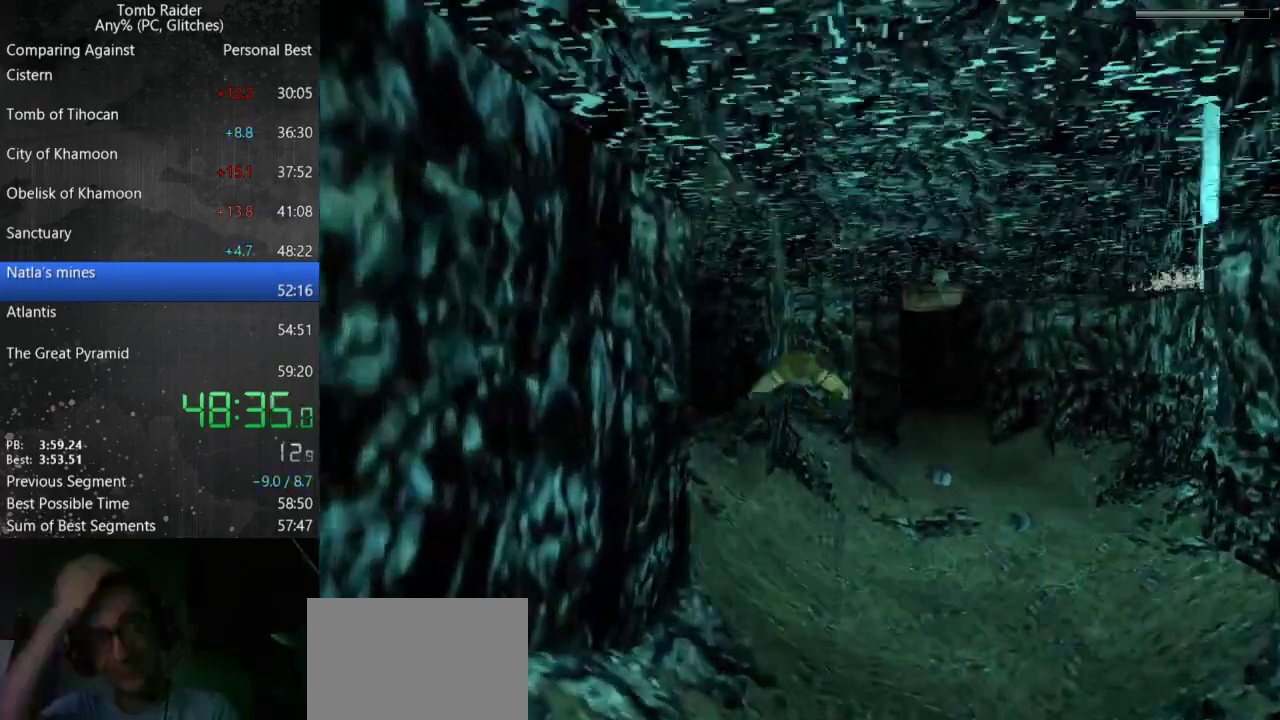
{"keys": ["jump"], "events": []}
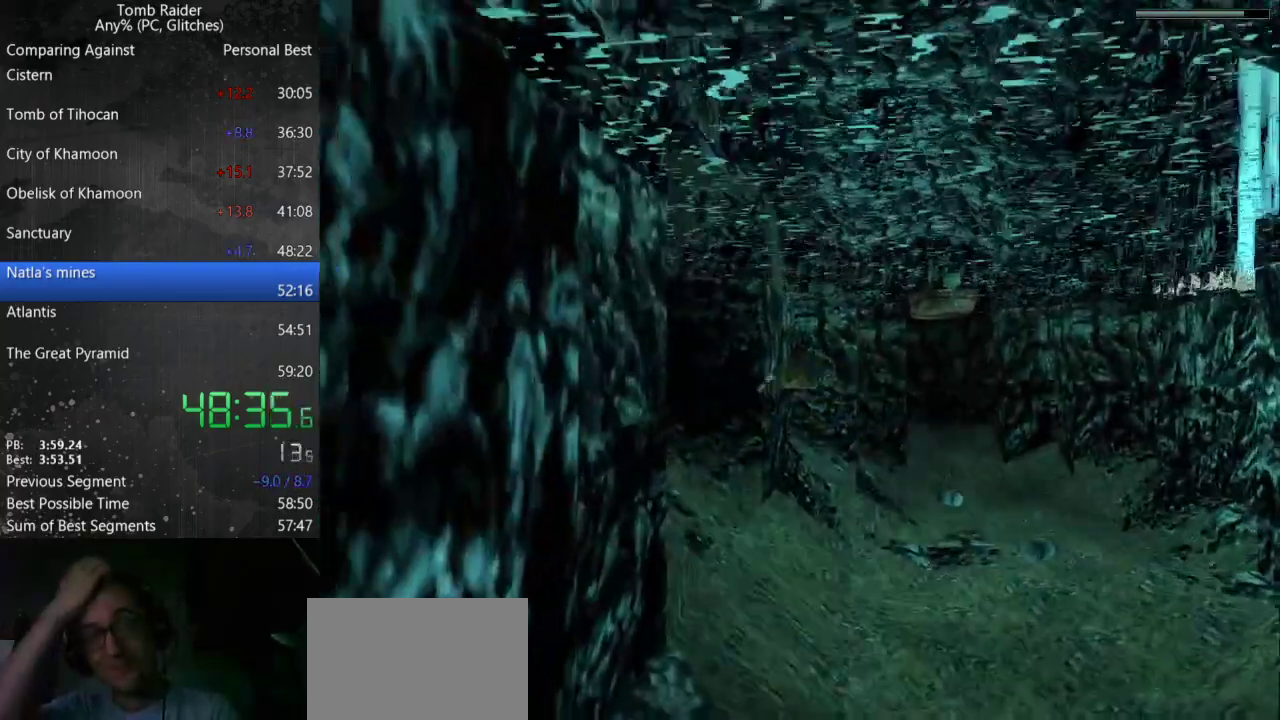
{"keys": ["jump"], "events": []}
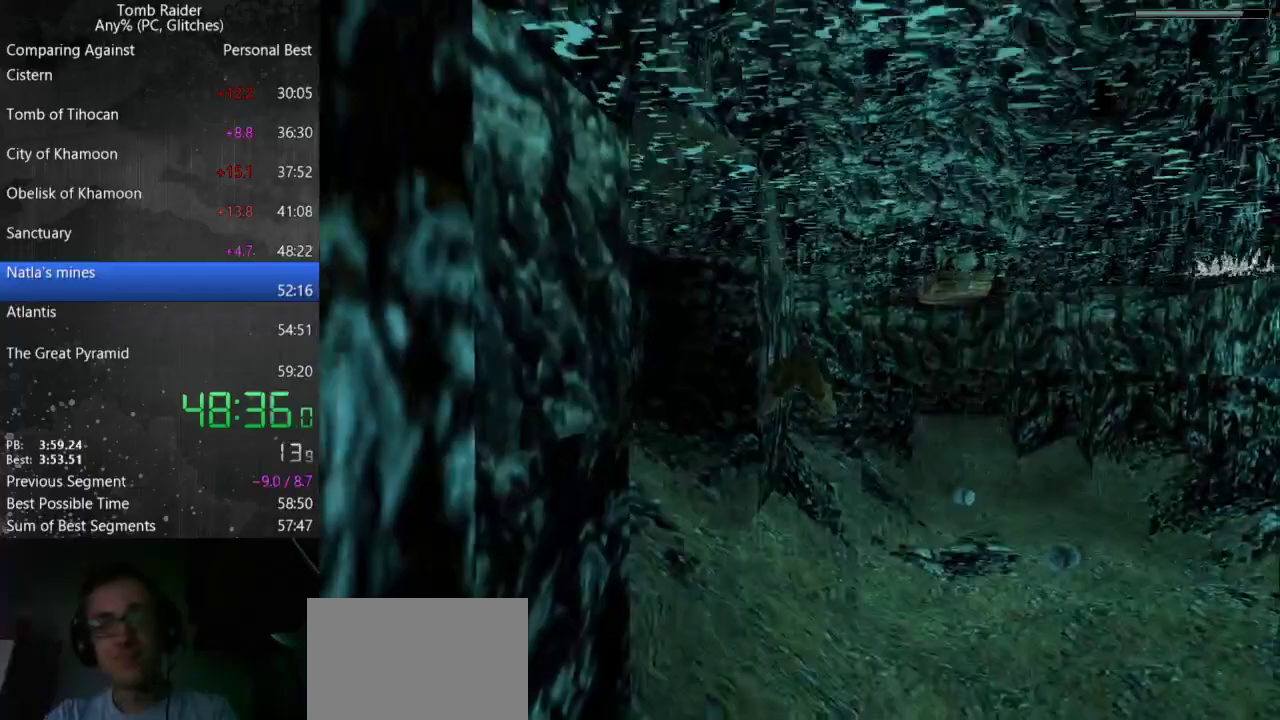
{"keys": ["jump"], "events": []}
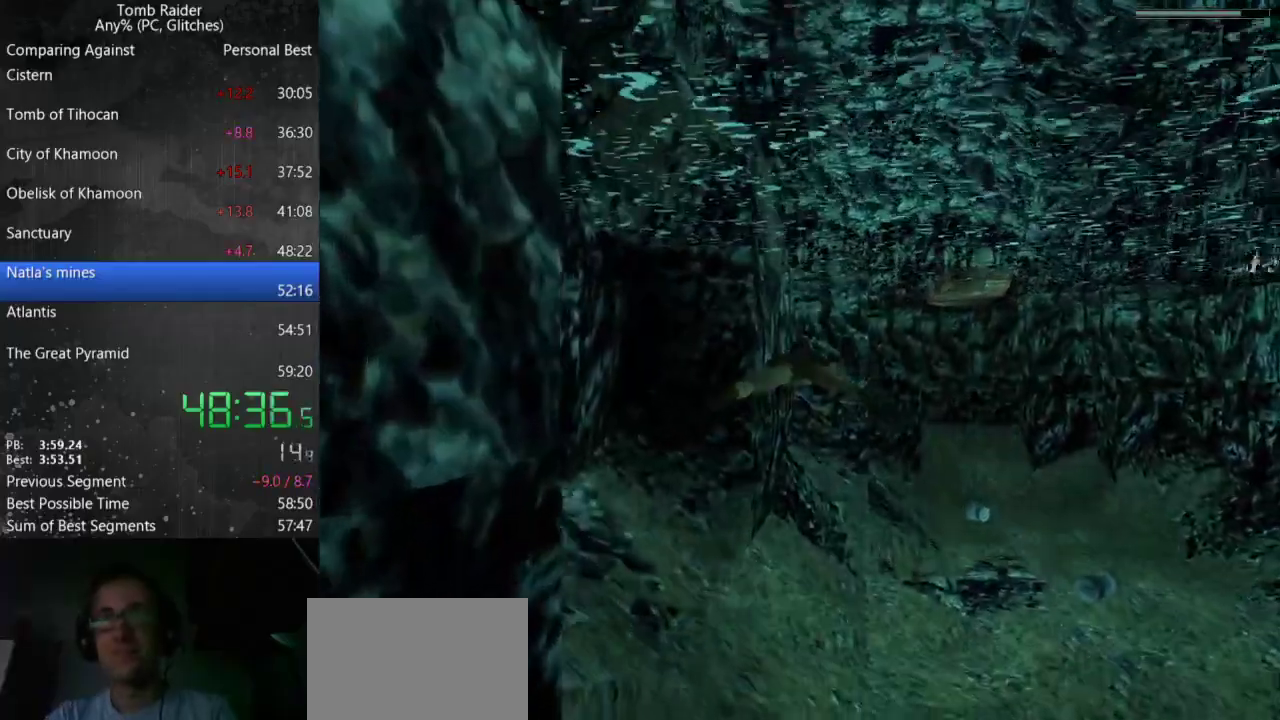
{"keys": ["jump"], "events": []}
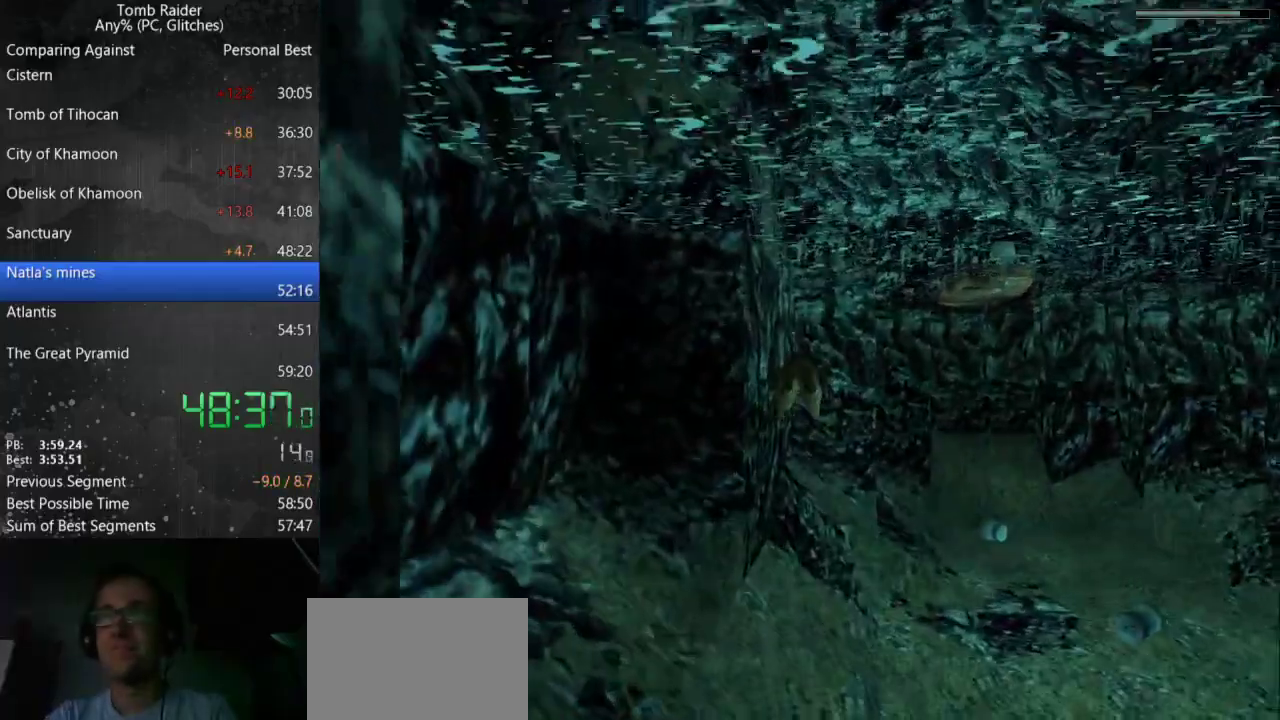
{"keys": ["jump"], "events": []}
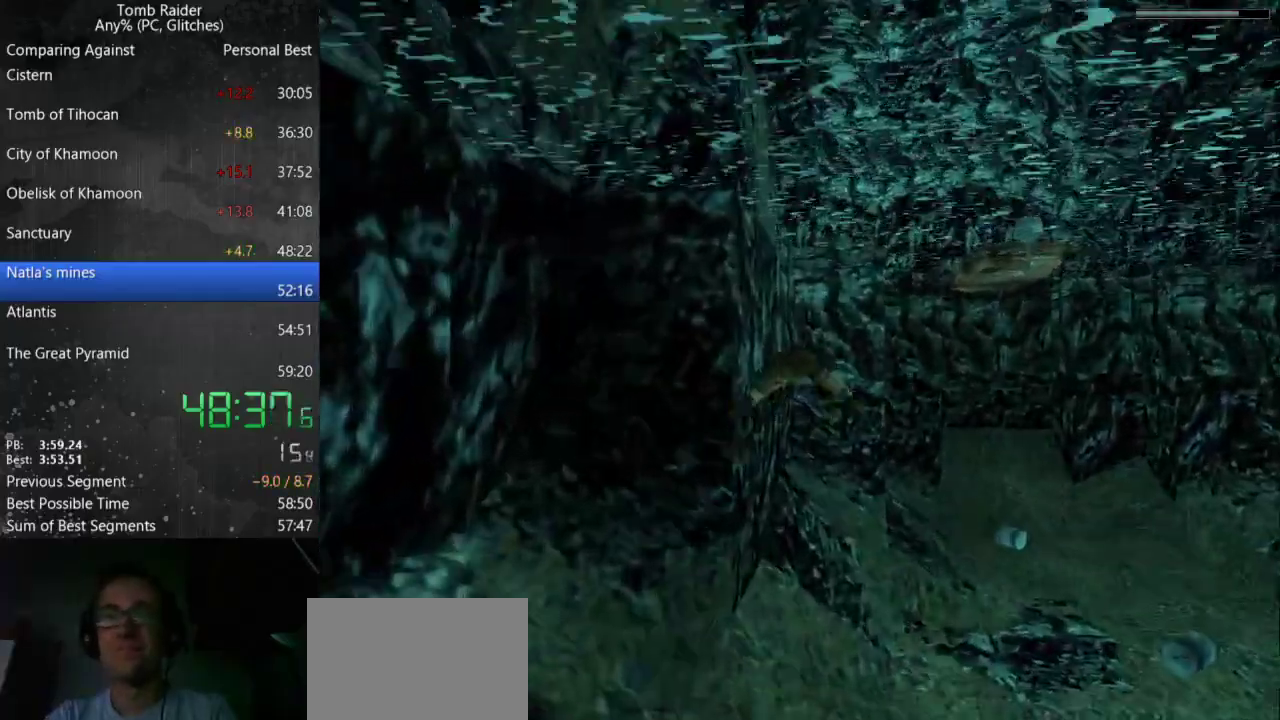
{"keys": ["jump"], "events": [[433, "down", "down"], [500, "down", "up"]]}
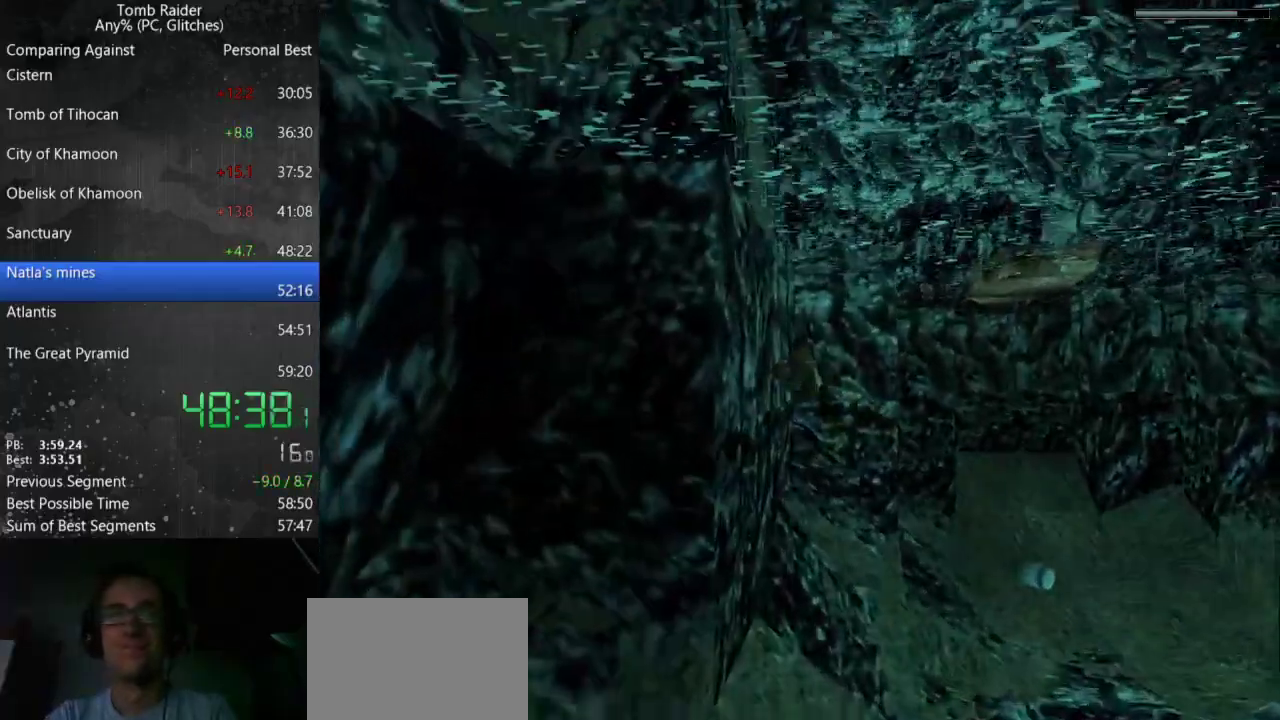
{"keys": ["jump"], "events": []}
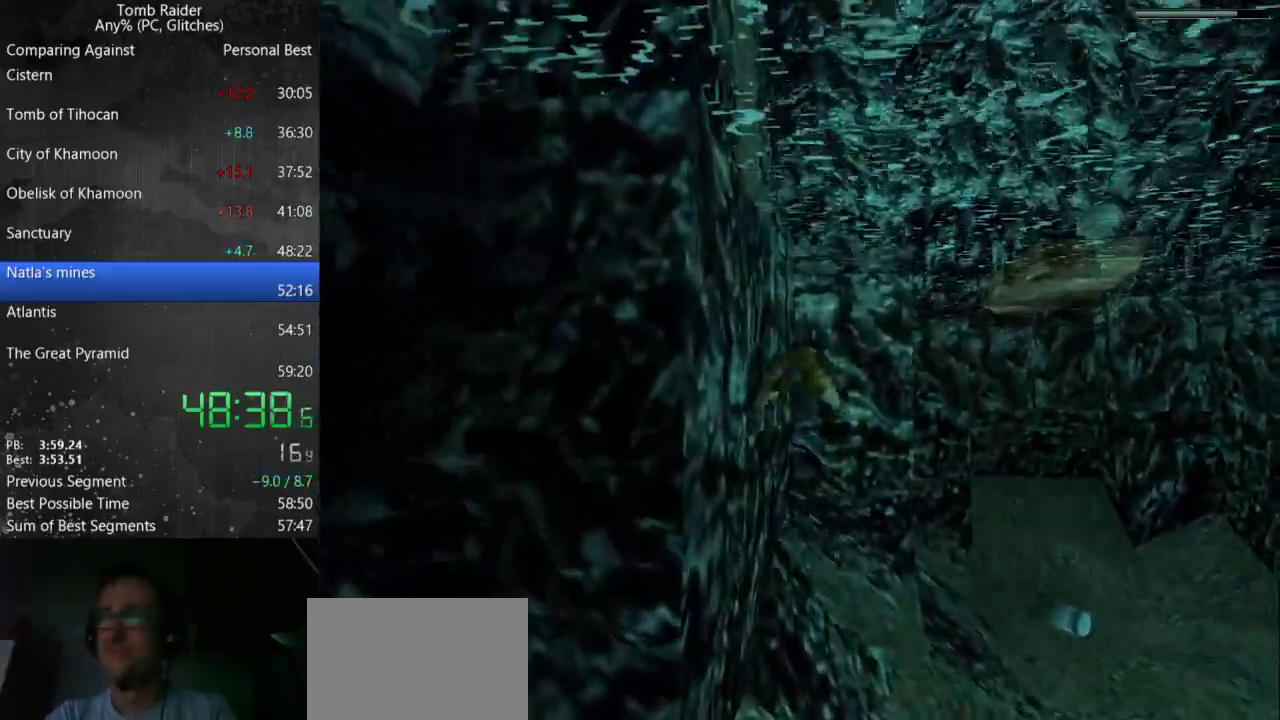
{"keys": ["jump"], "events": [[367, "left", "down"], [467, "left", "up"]]}
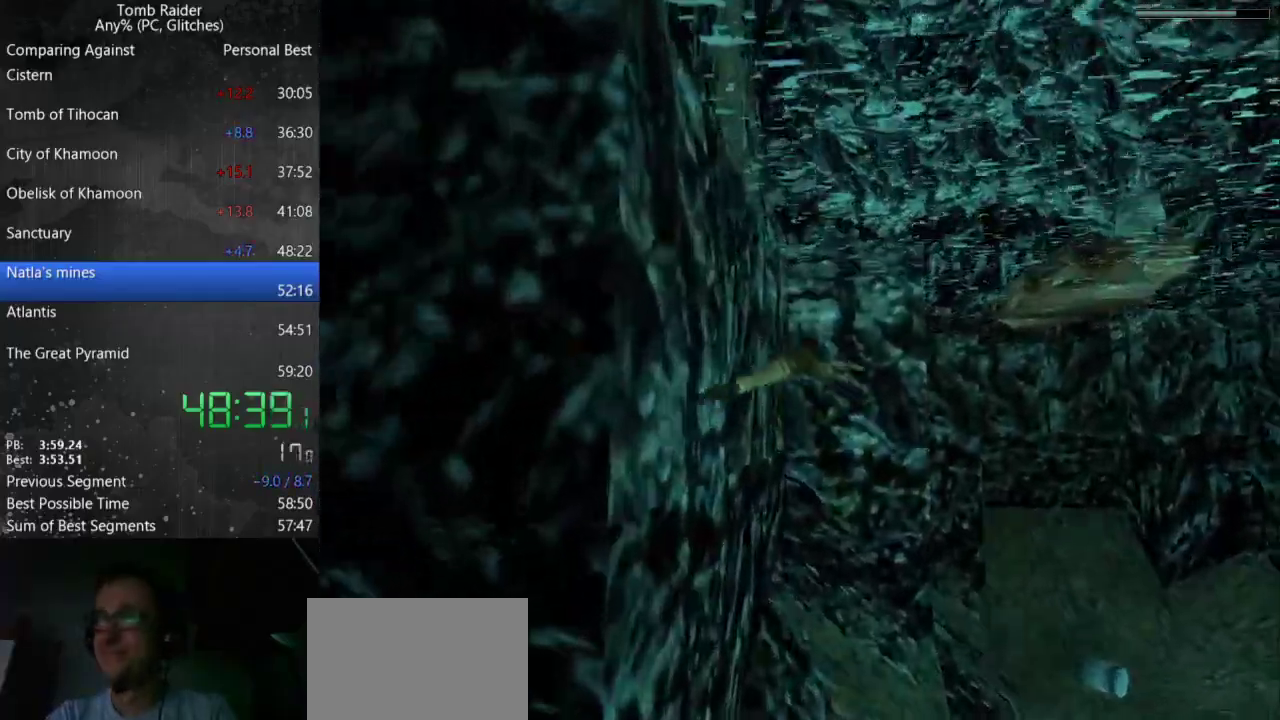
{"keys": ["down", "jump", "left"], "events": [[333, "down", "down"], [400, "left", "down"]]}
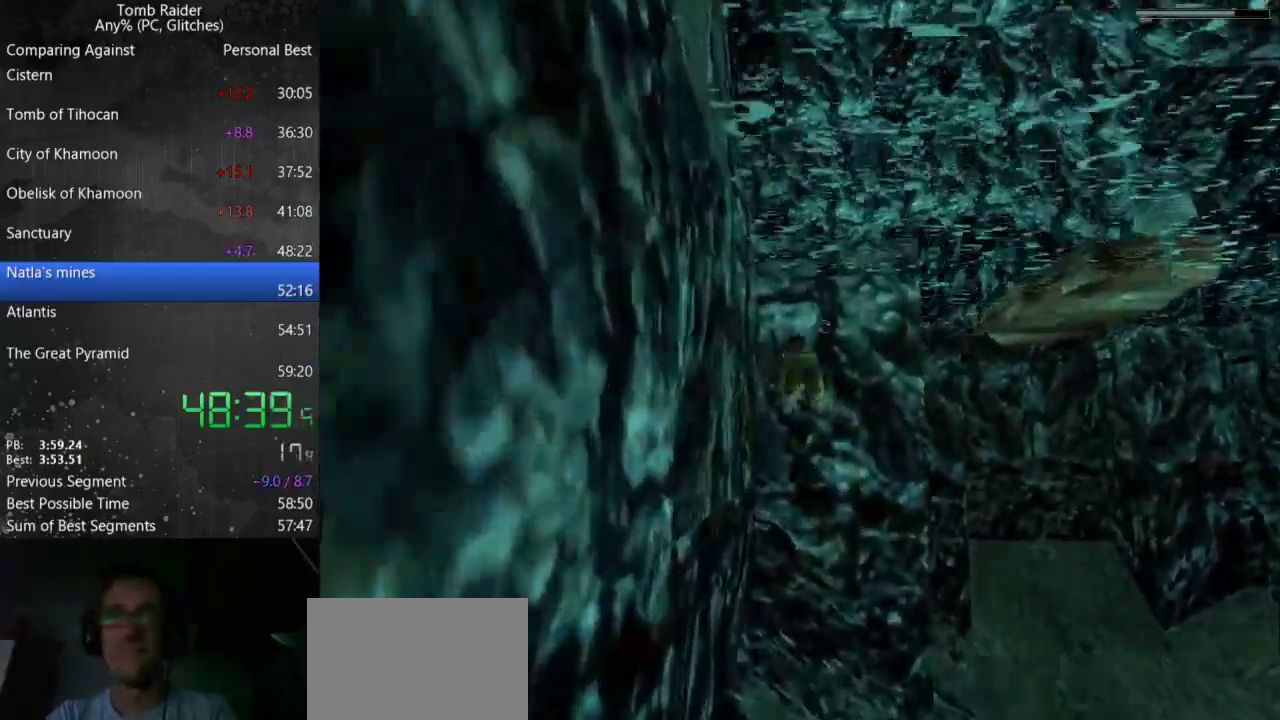
{"keys": ["down", "jump", "left"], "events": [[100, "left", "up"], [133, "down", "up"], [267, "down", "down"], [300, "left", "down"]]}
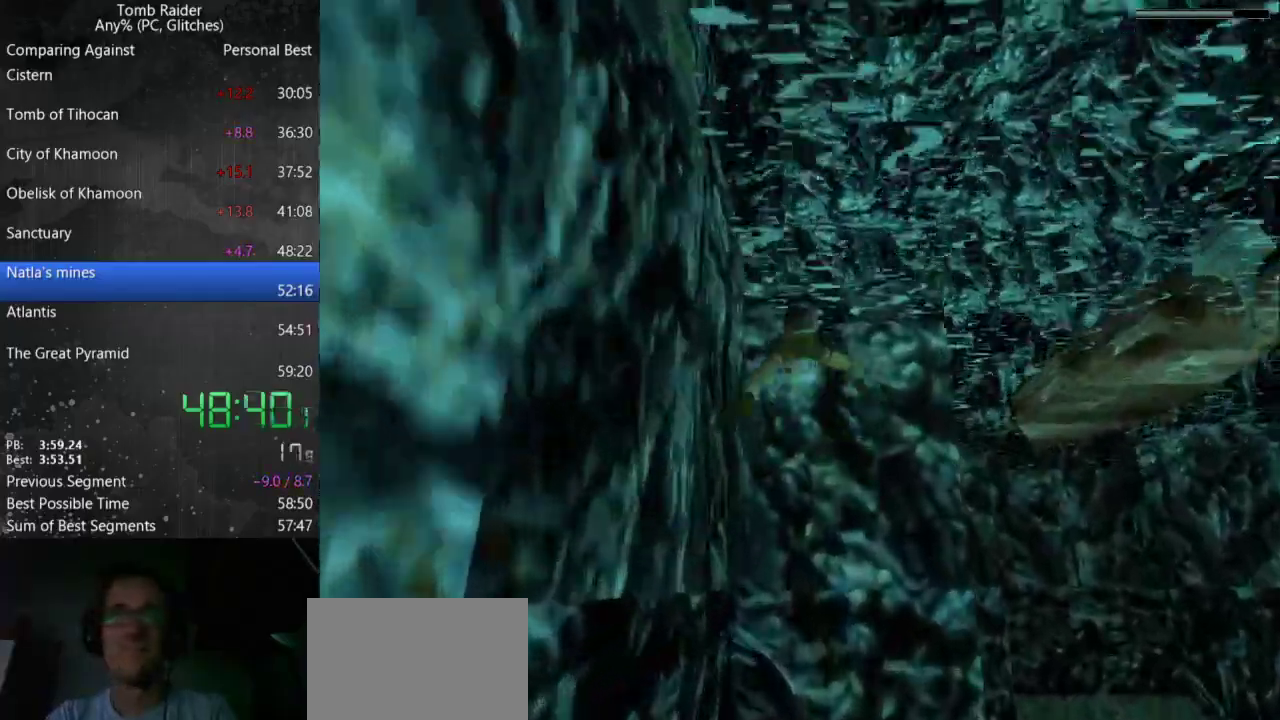
{"keys": ["left", "up"], "events": [[200, "down", "up"], [200, "left", "up"], [300, "up", "down"], [367, "left", "down"], [433, "jump", "up"]]}
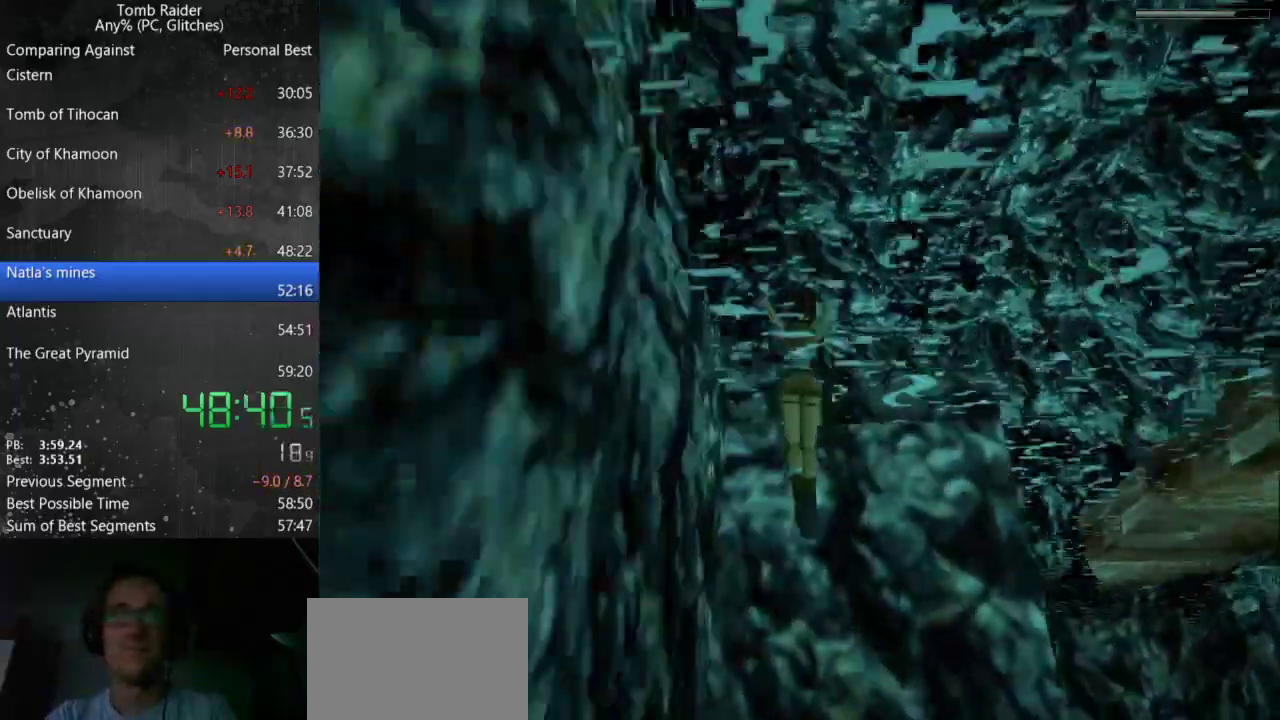
{"keys": ["up"], "events": [[300, "left", "up"]]}